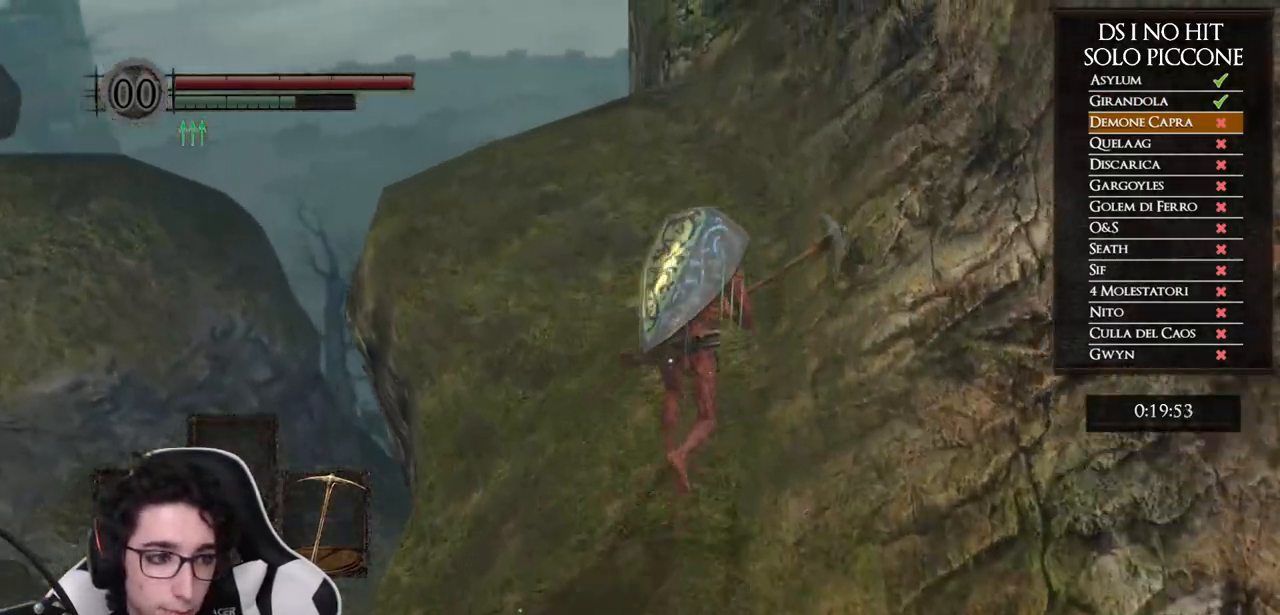
Gameplay with a controller (Xbox layout); each line is a JSON object with the inputs held at the frame after it. "events" lists button and stick changes between this image and that frame as [ms after this image, input, new state], when the widget could be followed in between. Not read: Z.
{"buttons": ["B"], "left_stick": "up", "right_stick": "center", "events": []}
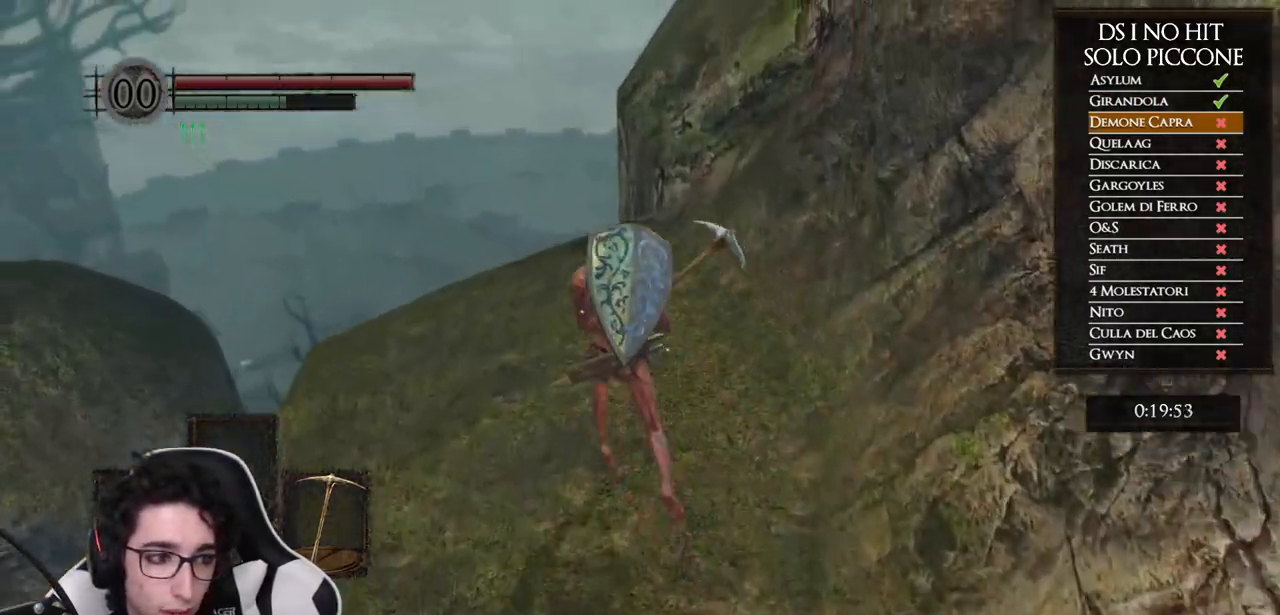
{"buttons": [], "left_stick": "up", "right_stick": "down-left", "events": [[217, "B", "up"], [317, "right_stick", "down-left"]]}
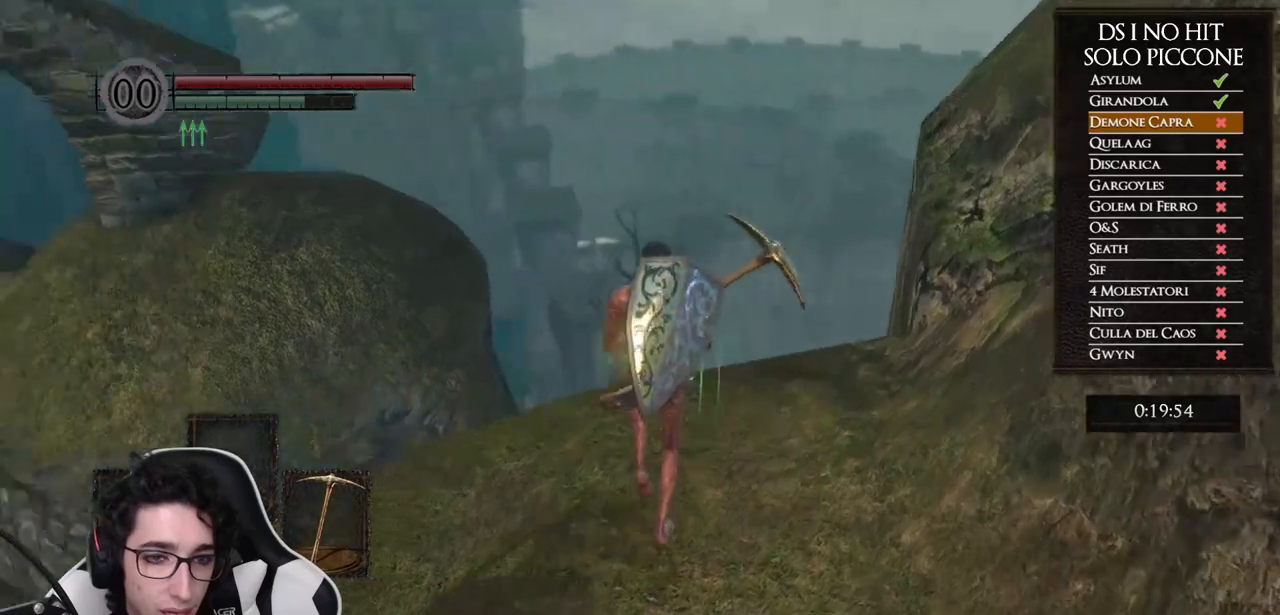
{"buttons": [], "left_stick": "up-left", "right_stick": "center", "events": [[133, "left_stick", "right"], [233, "left_stick", "down"], [317, "right_stick", "center"], [333, "left_stick", "left"], [383, "left_stick", "up-left"]]}
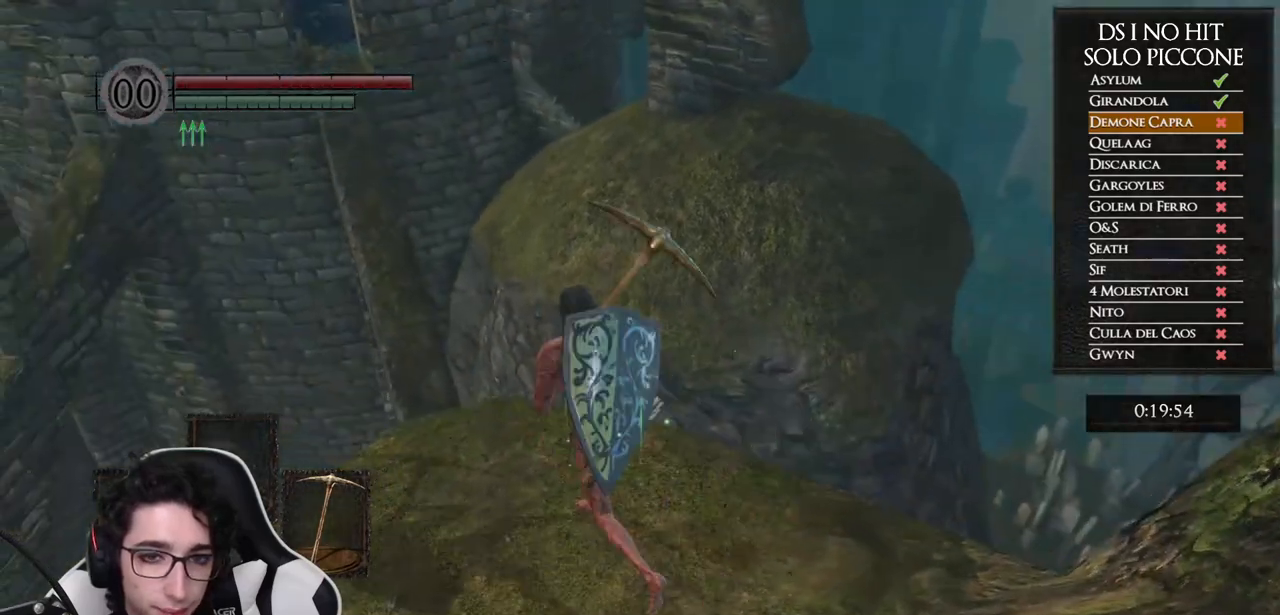
{"buttons": [], "left_stick": "up-left", "right_stick": "center", "events": [[233, "B", "down"], [300, "B", "up"], [400, "B", "down"], [433, "B", "up"]]}
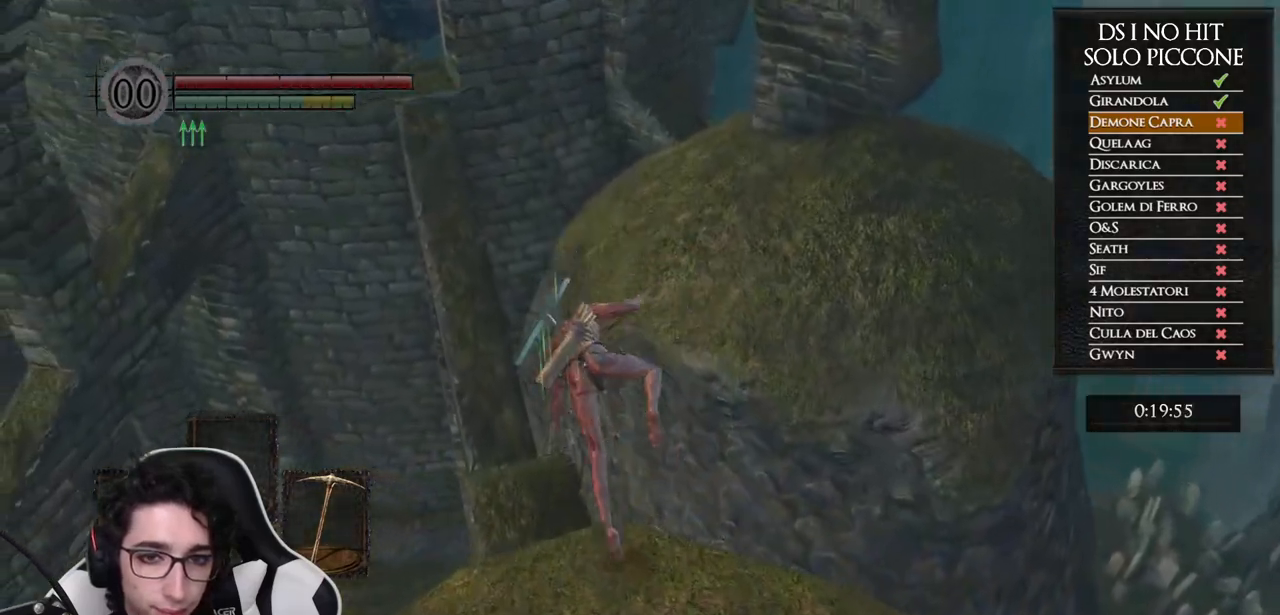
{"buttons": ["B"], "left_stick": "up", "right_stick": "center", "events": [[183, "left_stick", "center"], [333, "left_stick", "up"], [500, "B", "down"]]}